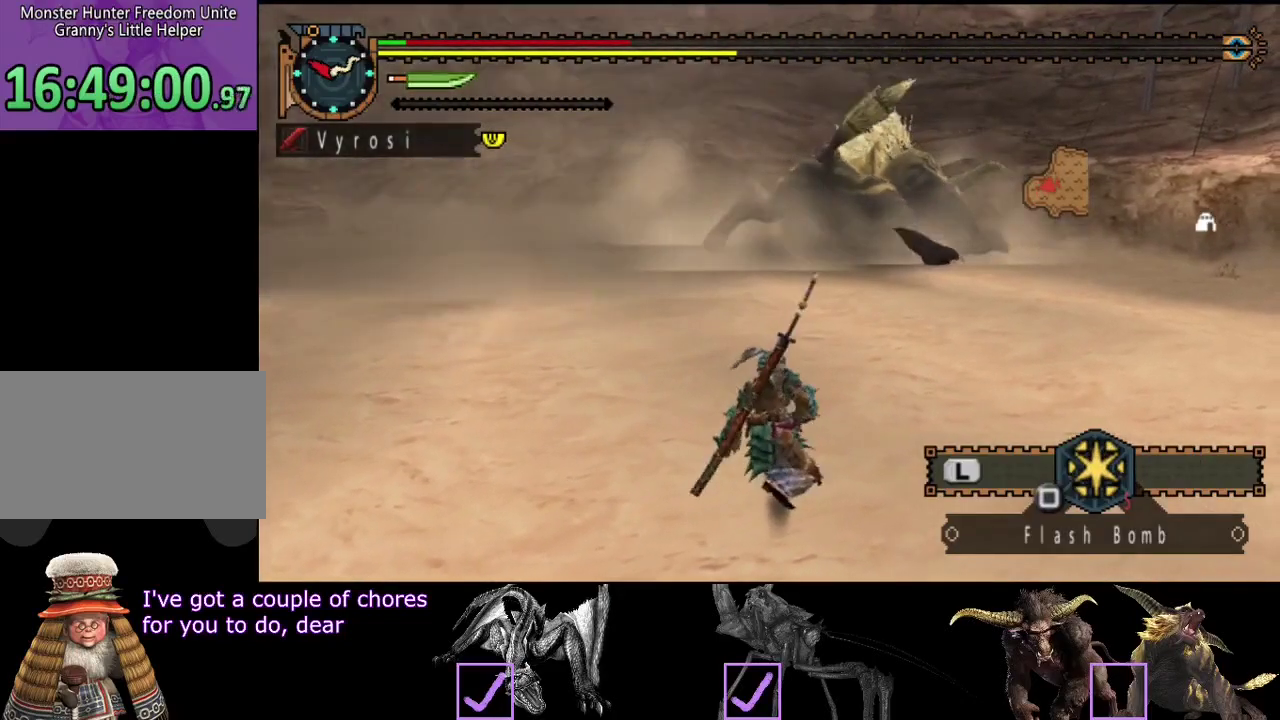
Gameplay with a controller (PlayStation layout); each line is a JSON object with the inputs held at the frame after it. "events" lists button and stick changes between this image and that frame as [ms after this image, input, new state], when the widget could be followed in between. Not read: CROSS L3 R3.
{"buttons": [], "left_stick": "down-left", "right_stick": "center", "events": [[133, "SQUARE", "down"], [183, "SQUARE", "up"], [217, "left_stick", "down-left"], [317, "SQUARE", "down"], [417, "SQUARE", "up"]]}
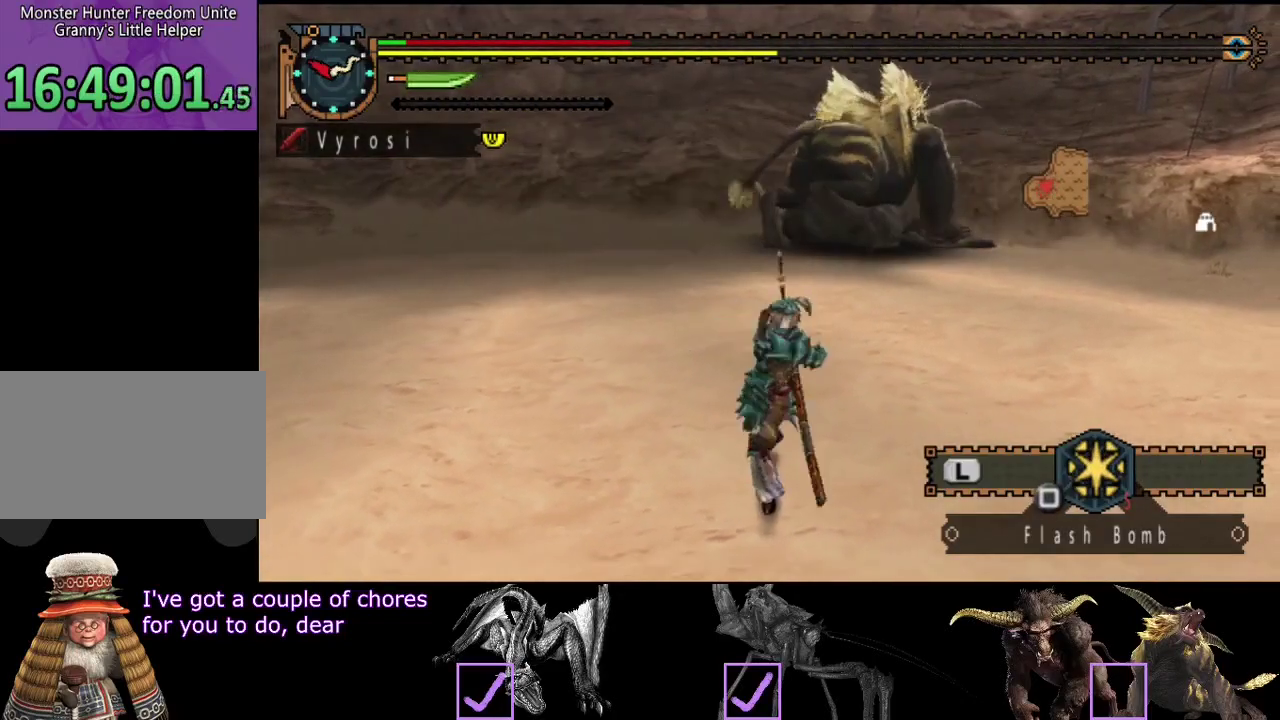
{"buttons": ["R2"], "left_stick": "down-left", "right_stick": "center", "events": [[17, "left_stick", "center"], [150, "R2", "down"], [250, "left_stick", "down-right"], [350, "left_stick", "center"], [417, "left_stick", "down-left"]]}
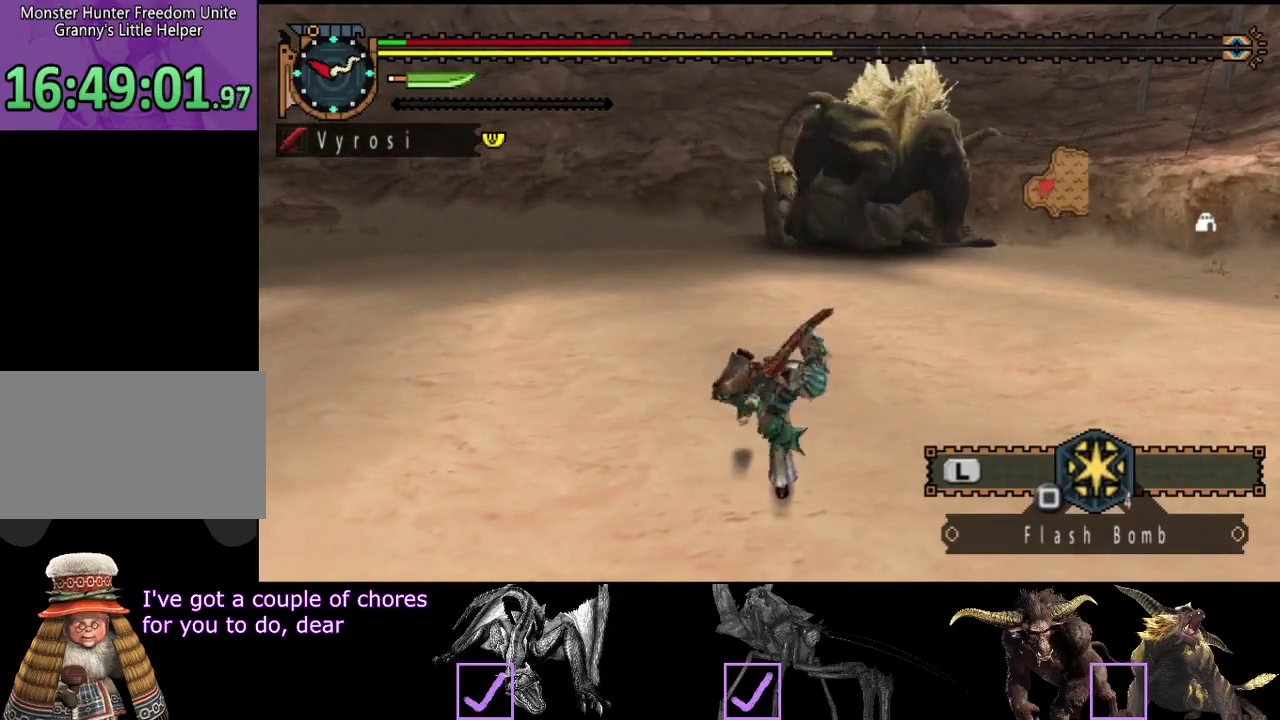
{"buttons": ["R2"], "left_stick": "down-left", "right_stick": "center", "events": [[50, "right_stick", "down-right"], [117, "right_stick", "right"], [183, "right_stick", "center"]]}
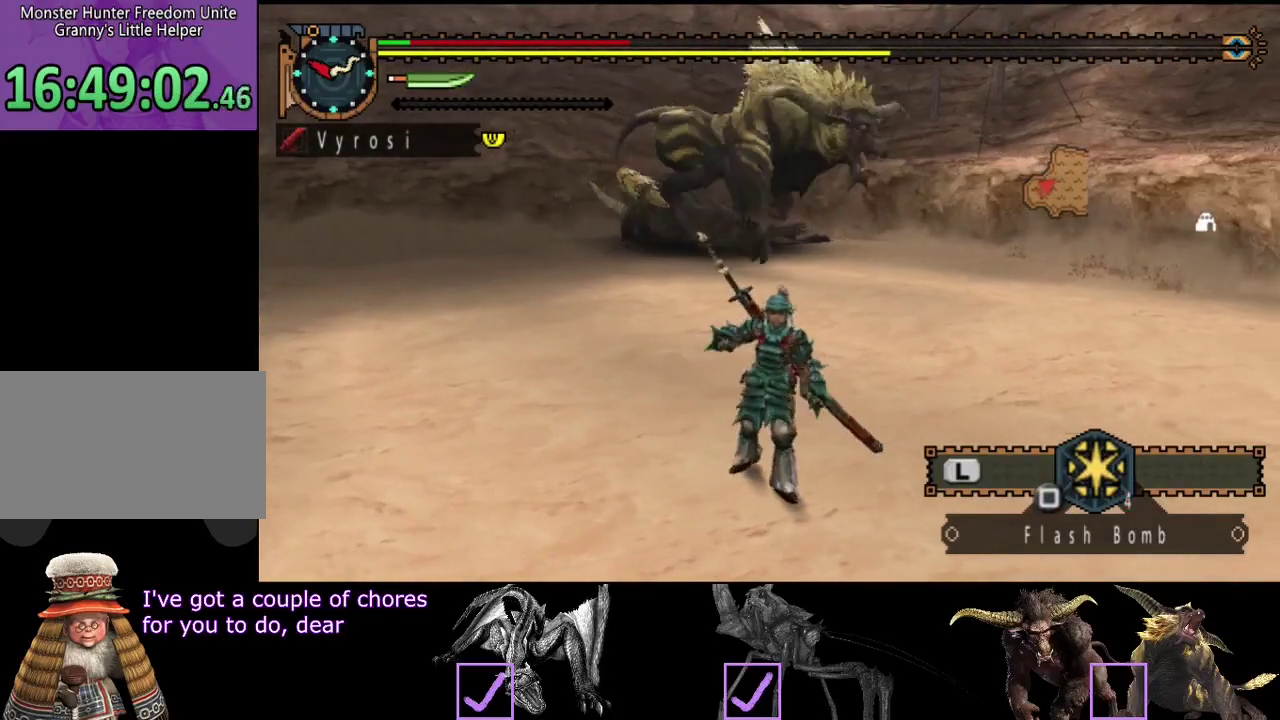
{"buttons": ["L2", "R2"], "left_stick": "left", "right_stick": "center", "events": [[100, "left_stick", "left"], [233, "L2", "down"]]}
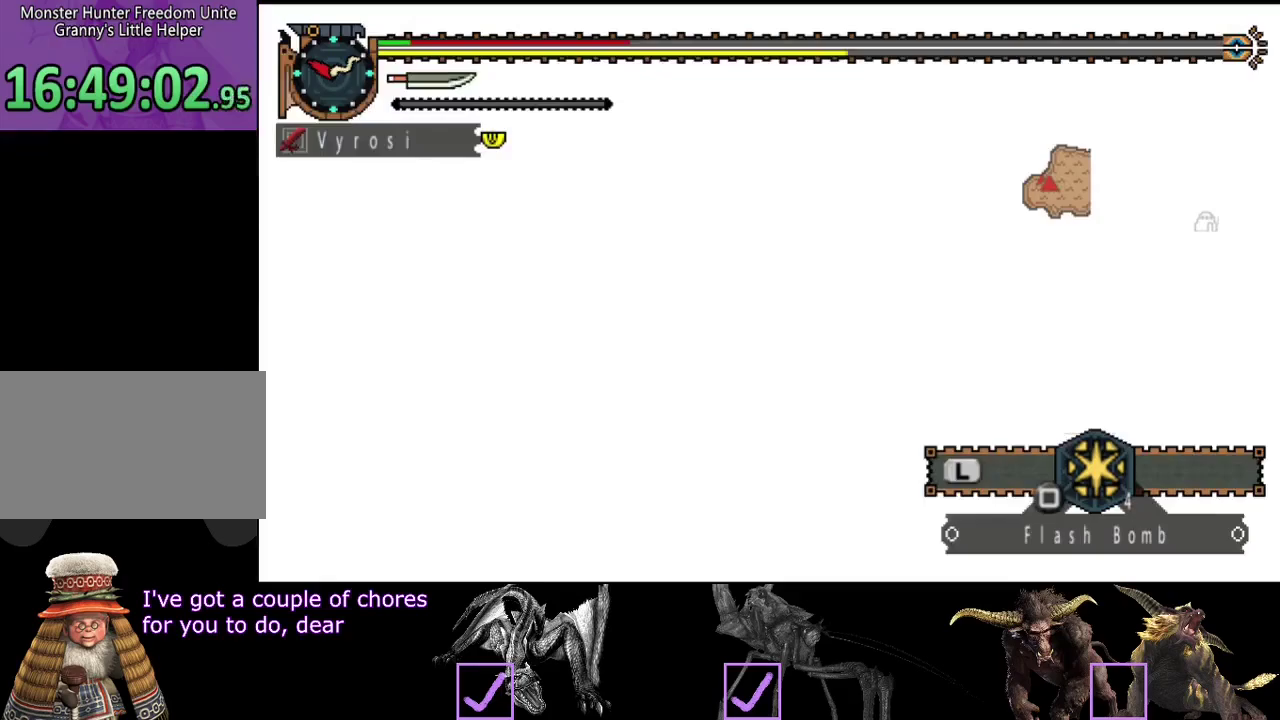
{"buttons": ["L2", "R2"], "left_stick": "left", "right_stick": "center", "events": []}
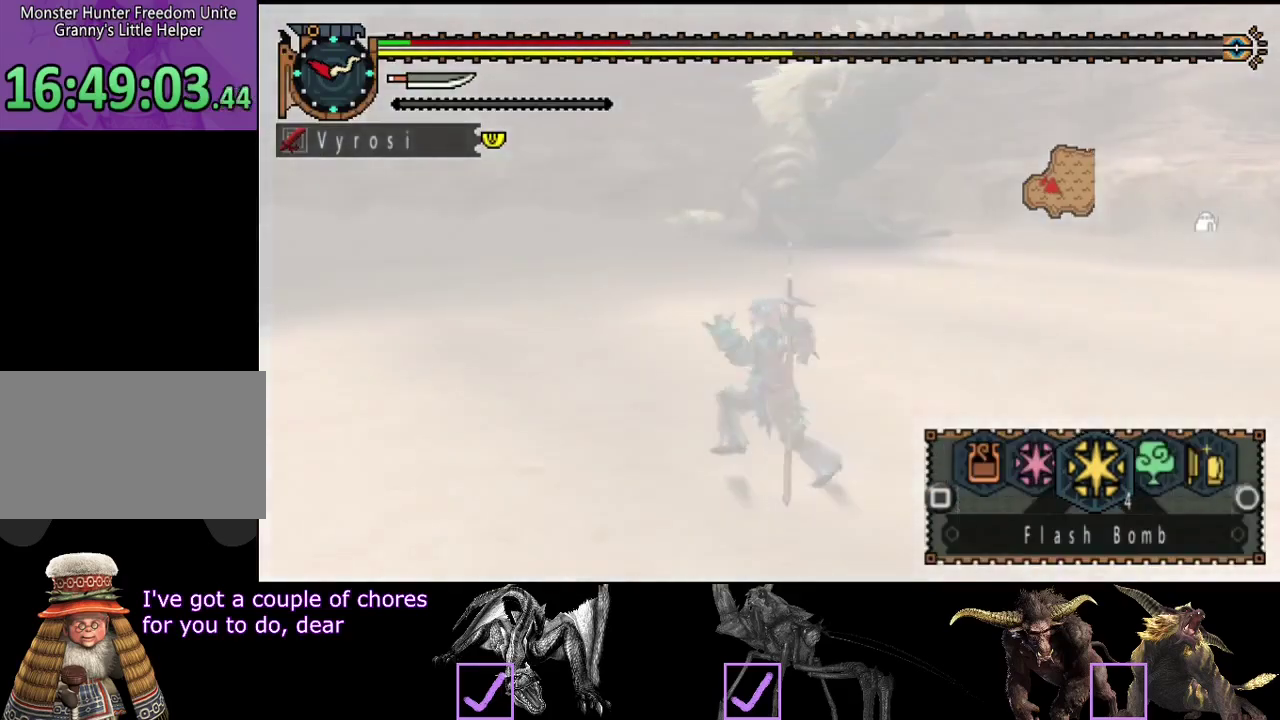
{"buttons": ["L2"], "left_stick": "down-left", "right_stick": "center", "events": [[133, "right_stick", "right"], [167, "left_stick", "down-left"], [300, "right_stick", "center"], [433, "R2", "up"]]}
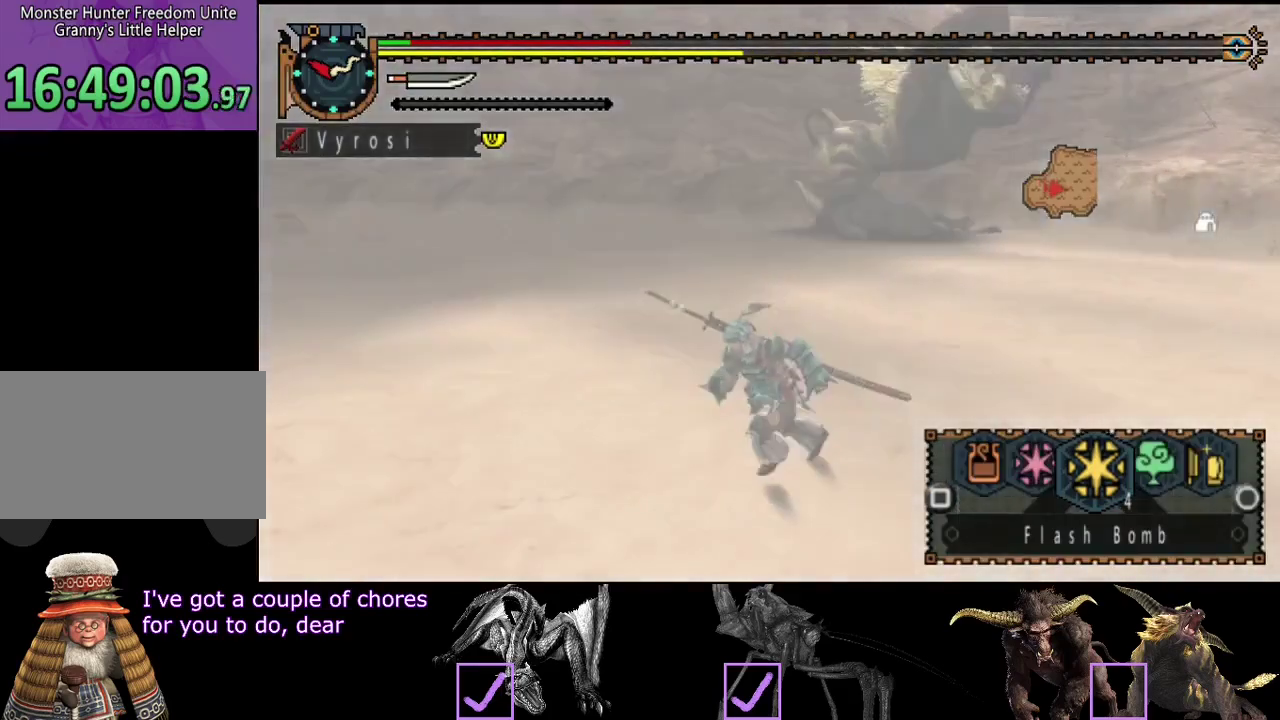
{"buttons": ["CIRCLE", "L2"], "left_stick": "left", "right_stick": "center", "events": [[367, "CIRCLE", "down"], [433, "CIRCLE", "up"], [433, "left_stick", "left"], [500, "CIRCLE", "down"]]}
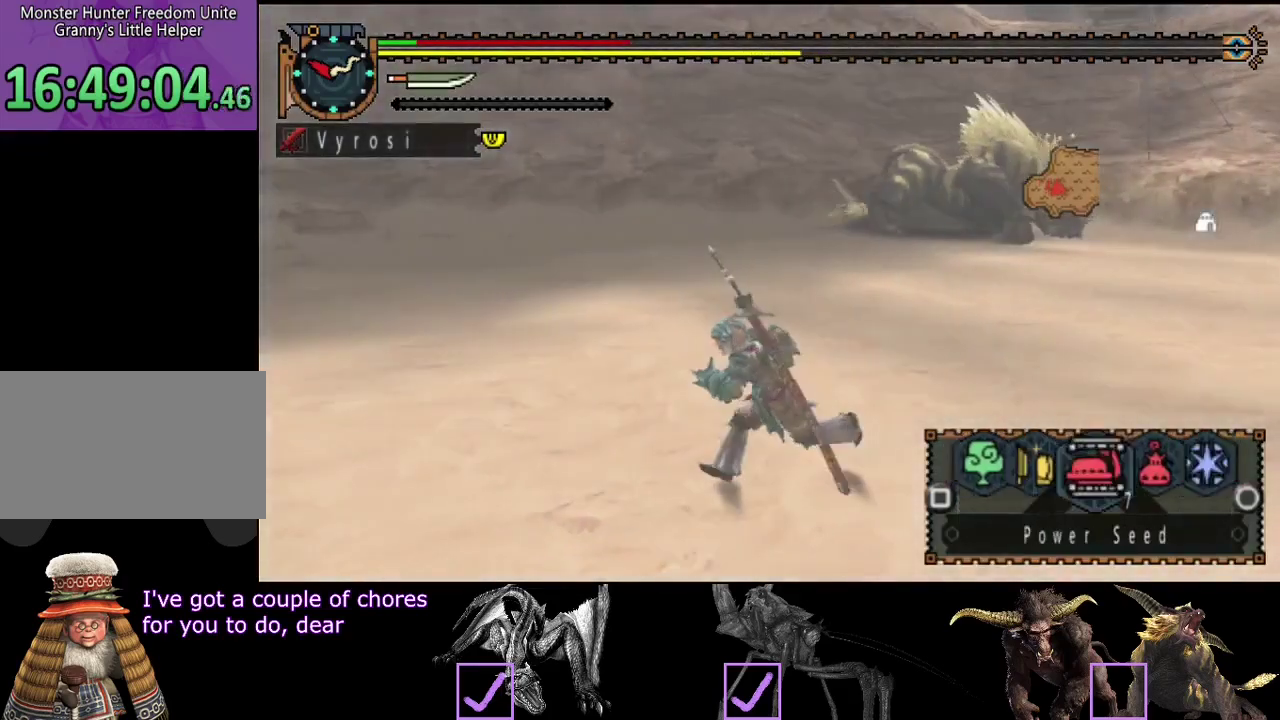
{"buttons": ["SQUARE"], "left_stick": "left", "right_stick": "center", "events": [[67, "CIRCLE", "up"], [283, "L2", "up"], [417, "SQUARE", "down"]]}
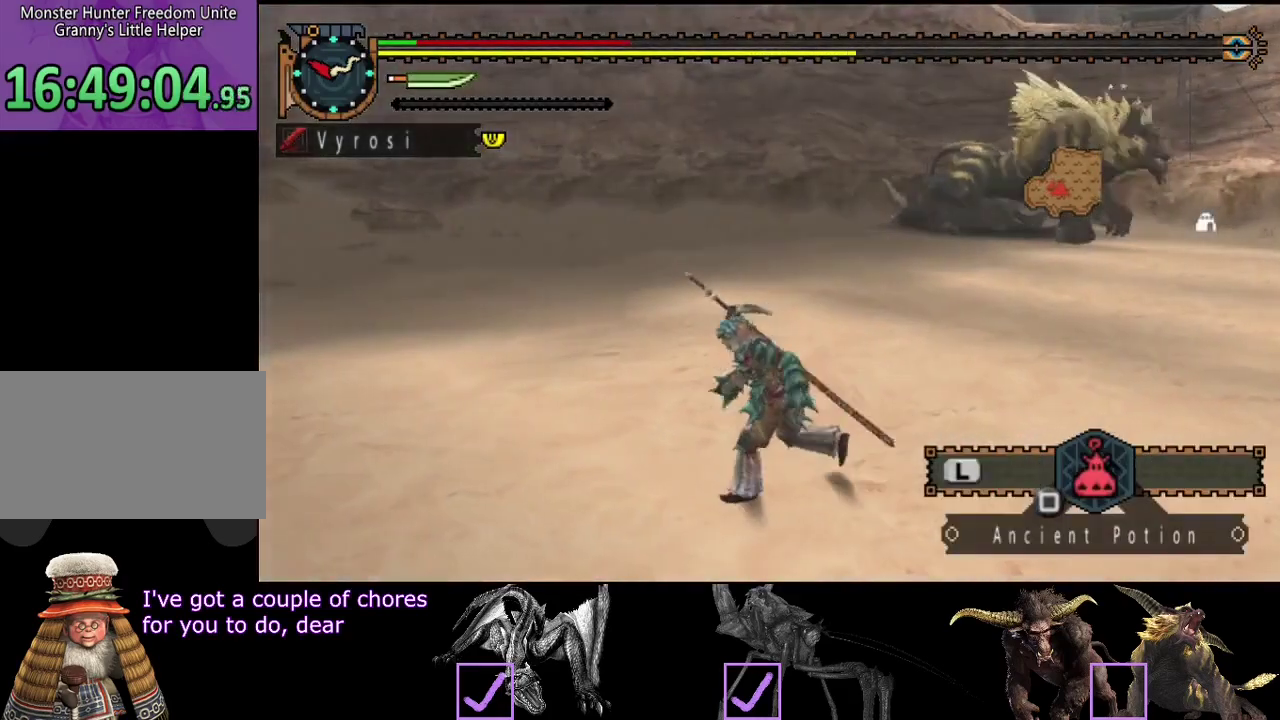
{"buttons": [], "left_stick": "center", "right_stick": "center", "events": [[17, "SQUARE", "up"], [117, "left_stick", "center"], [150, "right_stick", "right"], [317, "right_stick", "center"]]}
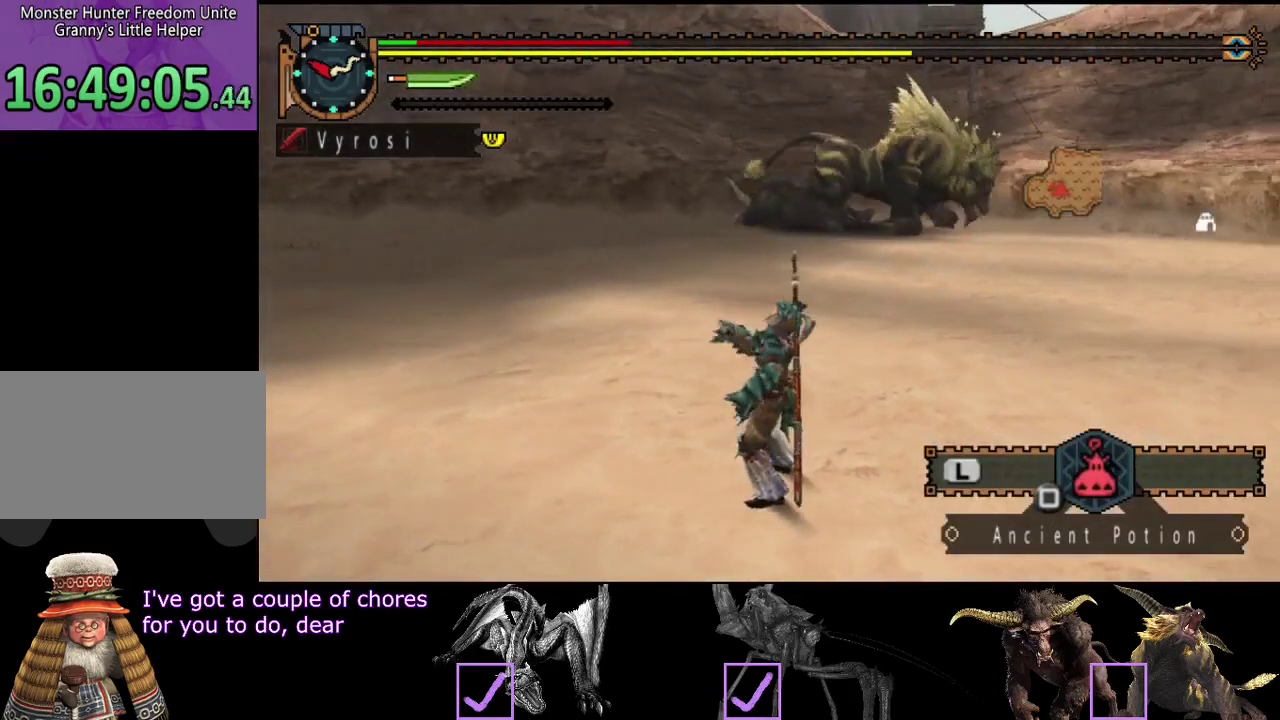
{"buttons": [], "left_stick": "center", "right_stick": "center", "events": [[17, "START", "down"], [133, "START", "up"]]}
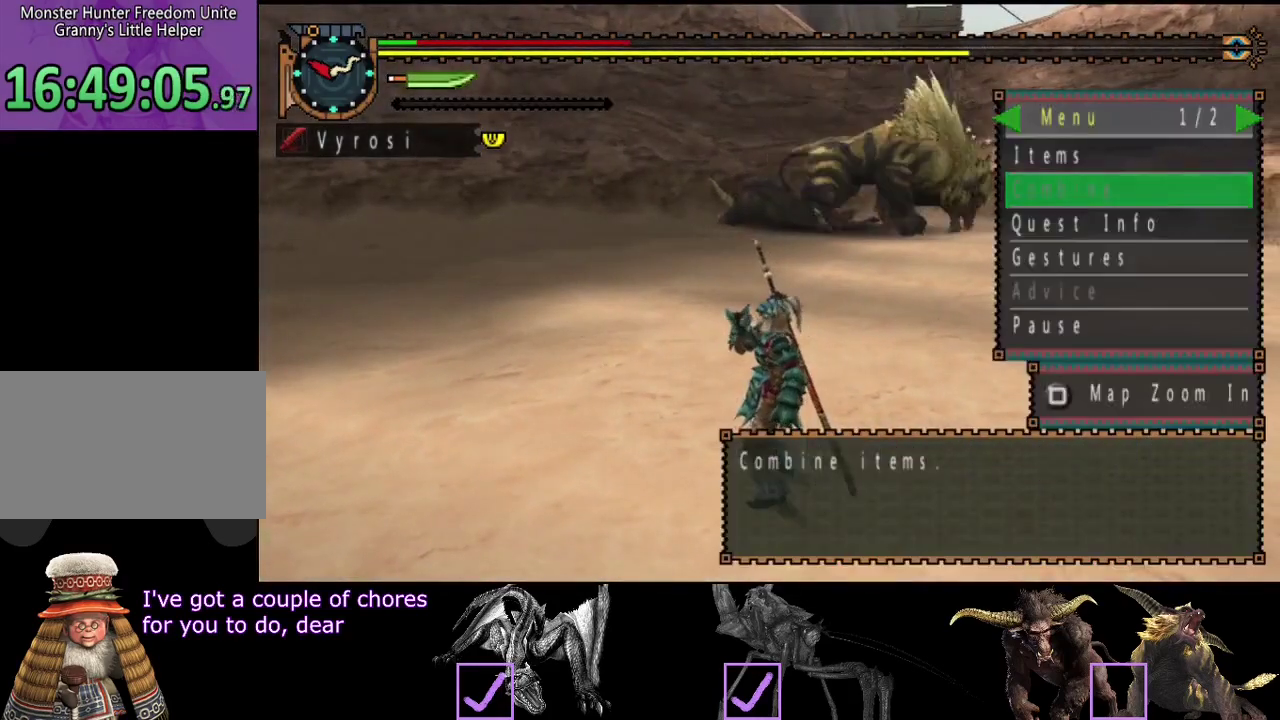
{"buttons": [], "left_stick": "center", "right_stick": "center", "events": []}
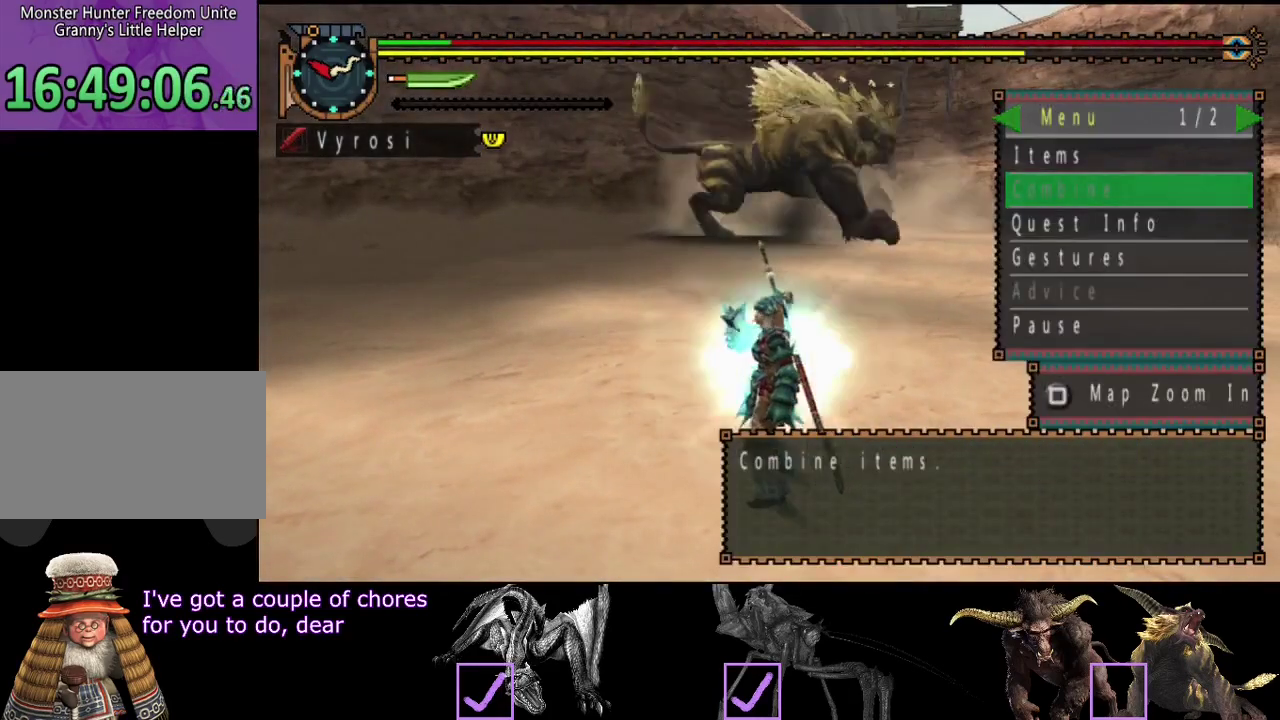
{"buttons": [], "left_stick": "center", "right_stick": "center", "events": []}
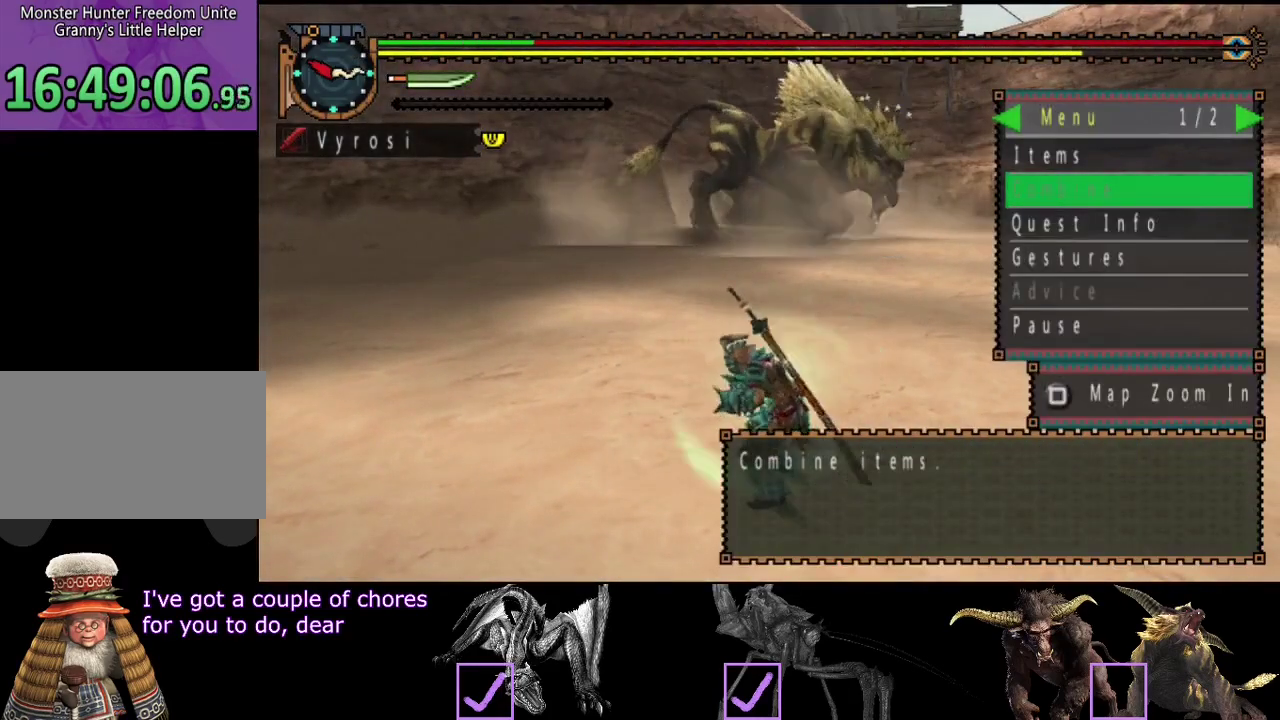
{"buttons": [], "left_stick": "down-left", "right_stick": "center", "events": [[233, "left_stick", "down-left"]]}
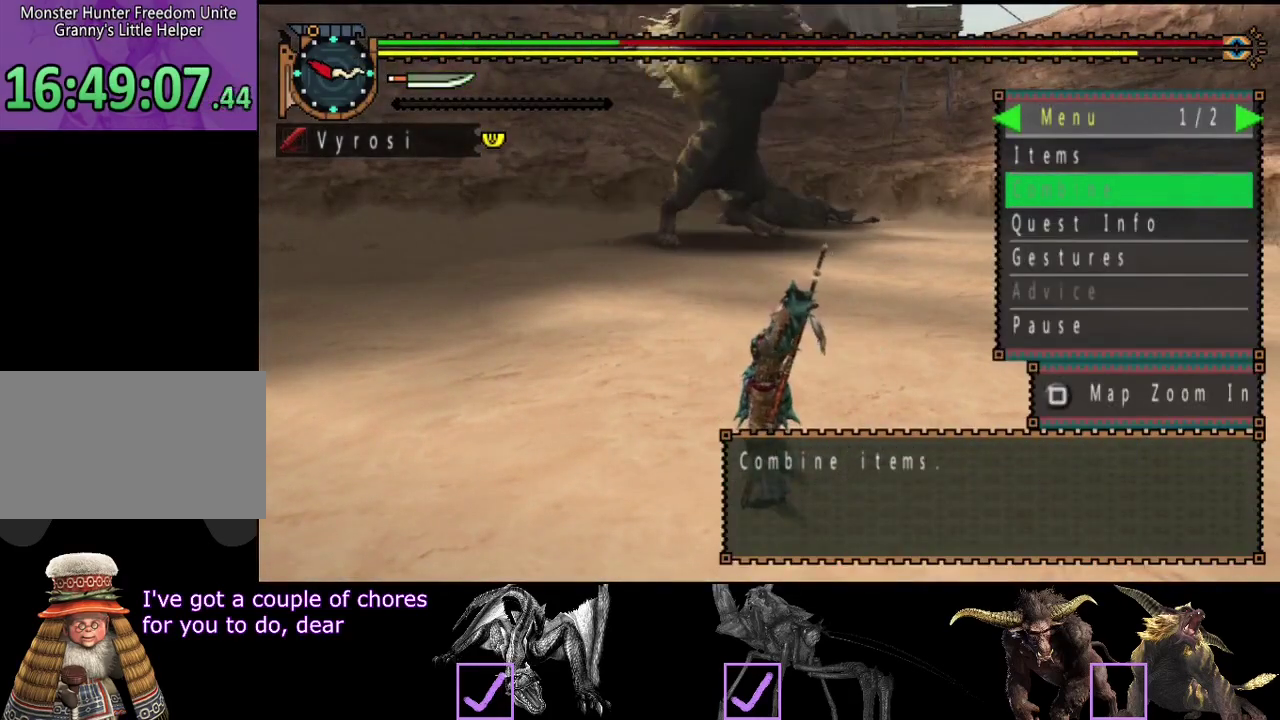
{"buttons": [], "left_stick": "down", "right_stick": "center", "events": [[350, "left_stick", "down"]]}
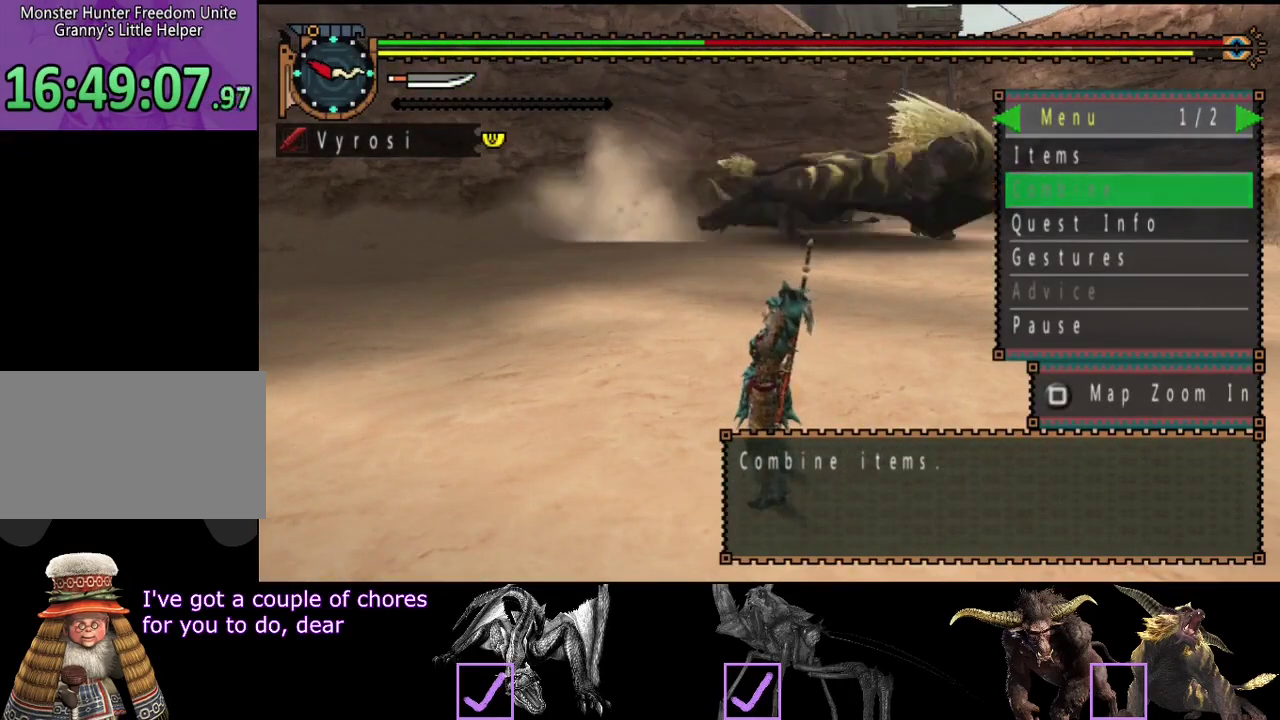
{"buttons": [], "left_stick": "down", "right_stick": "center", "events": []}
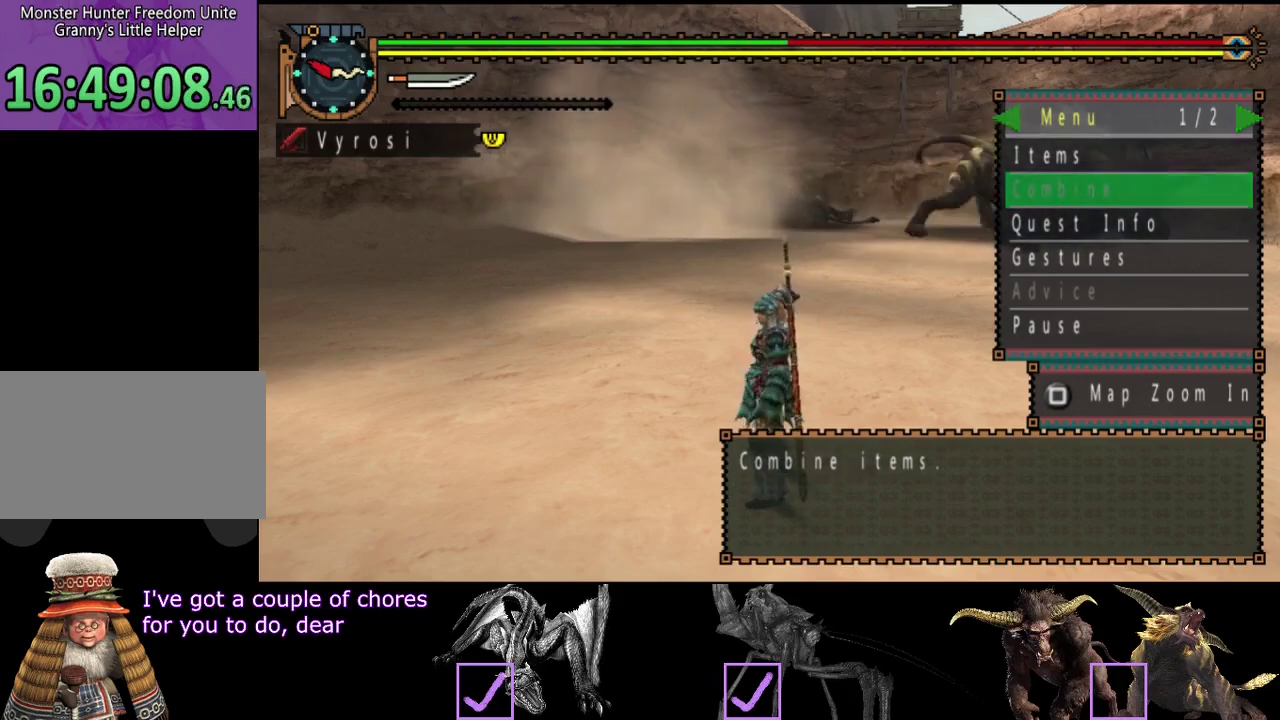
{"buttons": [], "left_stick": "center", "right_stick": "center", "events": [[217, "left_stick", "center"], [417, "DPAD_UP", "down"], [467, "DPAD_UP", "up"]]}
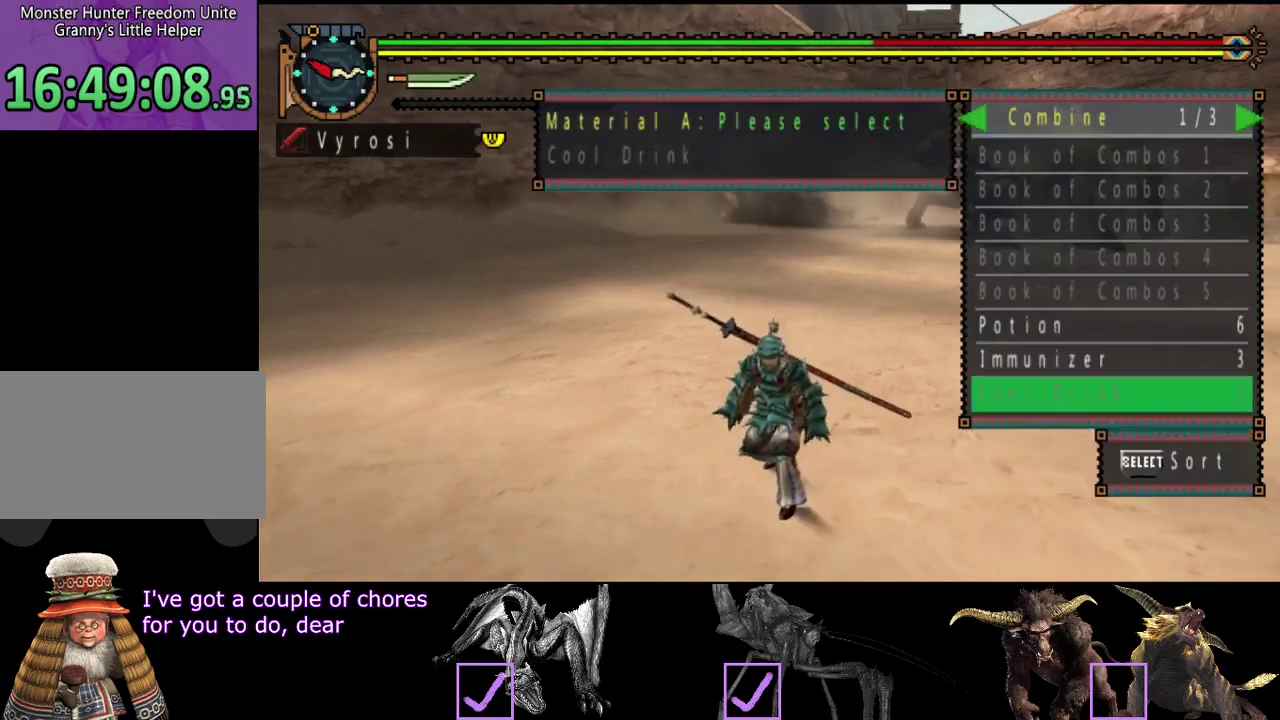
{"buttons": ["DPAD_LEFT"], "left_stick": "center", "right_stick": "center", "events": [[83, "DPAD_UP", "down"], [217, "DPAD_UP", "up"], [500, "DPAD_LEFT", "down"]]}
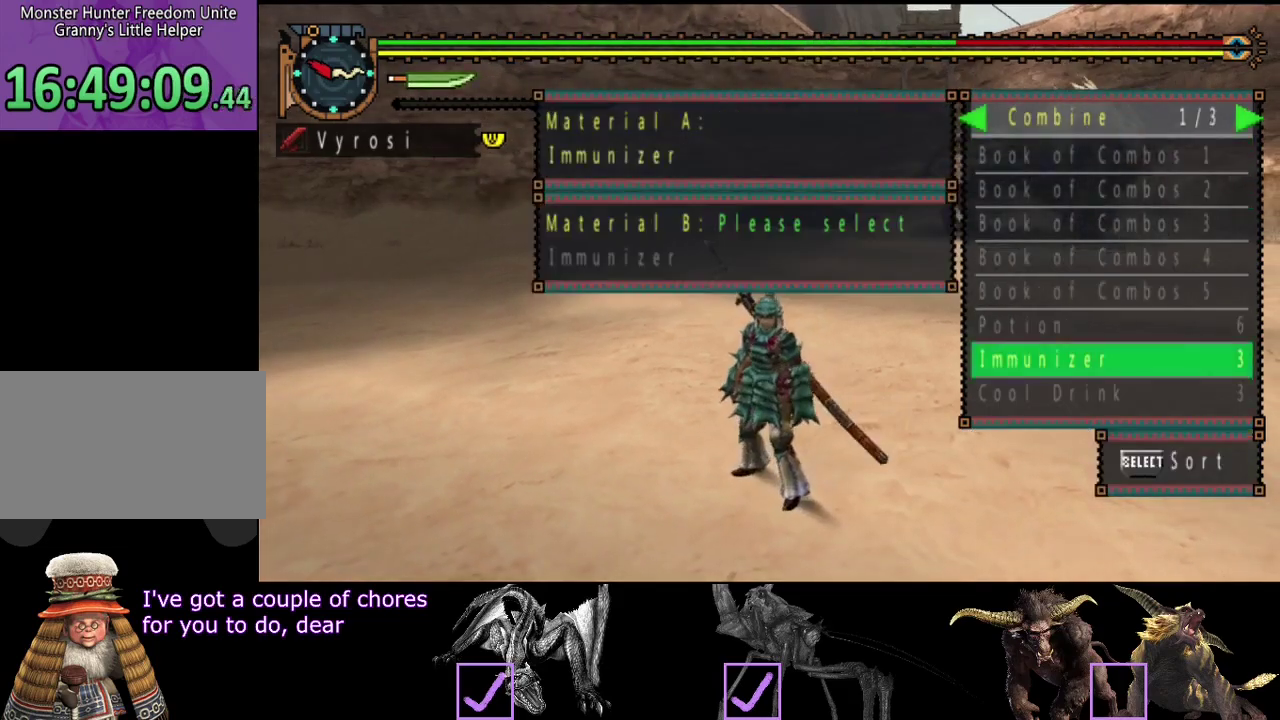
{"buttons": [], "left_stick": "center", "right_stick": "center", "events": [[67, "DPAD_LEFT", "up"], [300, "DPAD_DOWN", "down"], [367, "DPAD_DOWN", "up"], [433, "DPAD_DOWN", "down"], [500, "DPAD_DOWN", "up"]]}
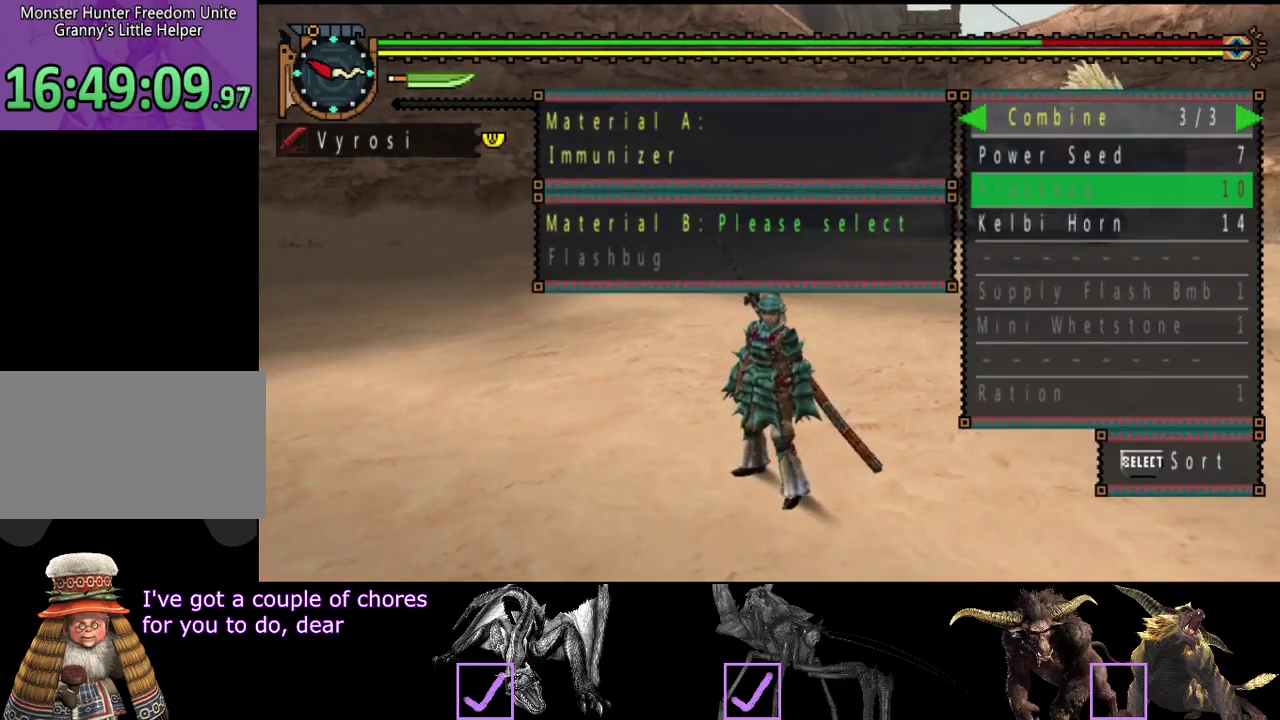
{"buttons": [], "left_stick": "center", "right_stick": "center", "events": [[300, "DPAD_DOWN", "down"], [400, "DPAD_DOWN", "up"]]}
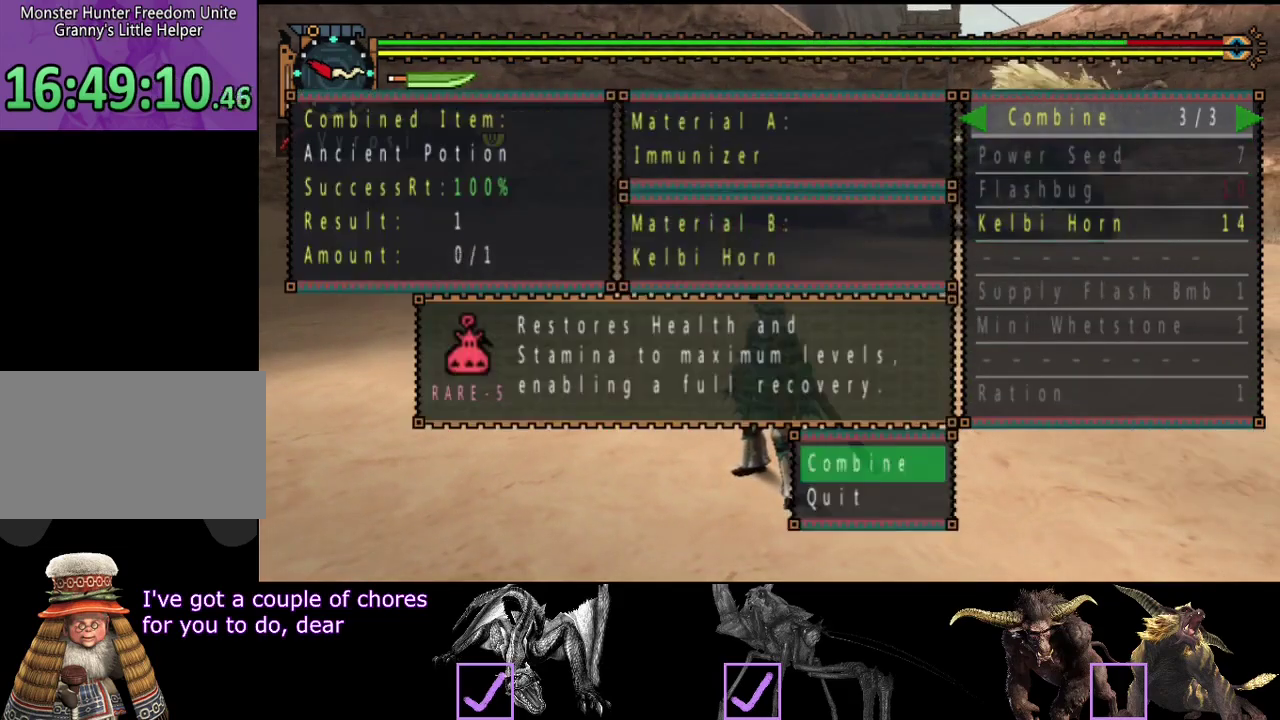
{"buttons": [], "left_stick": "down", "right_stick": "center", "events": [[200, "left_stick", "down"], [267, "CIRCLE", "down"], [333, "CIRCLE", "up"], [400, "CIRCLE", "down"], [450, "CIRCLE", "up"]]}
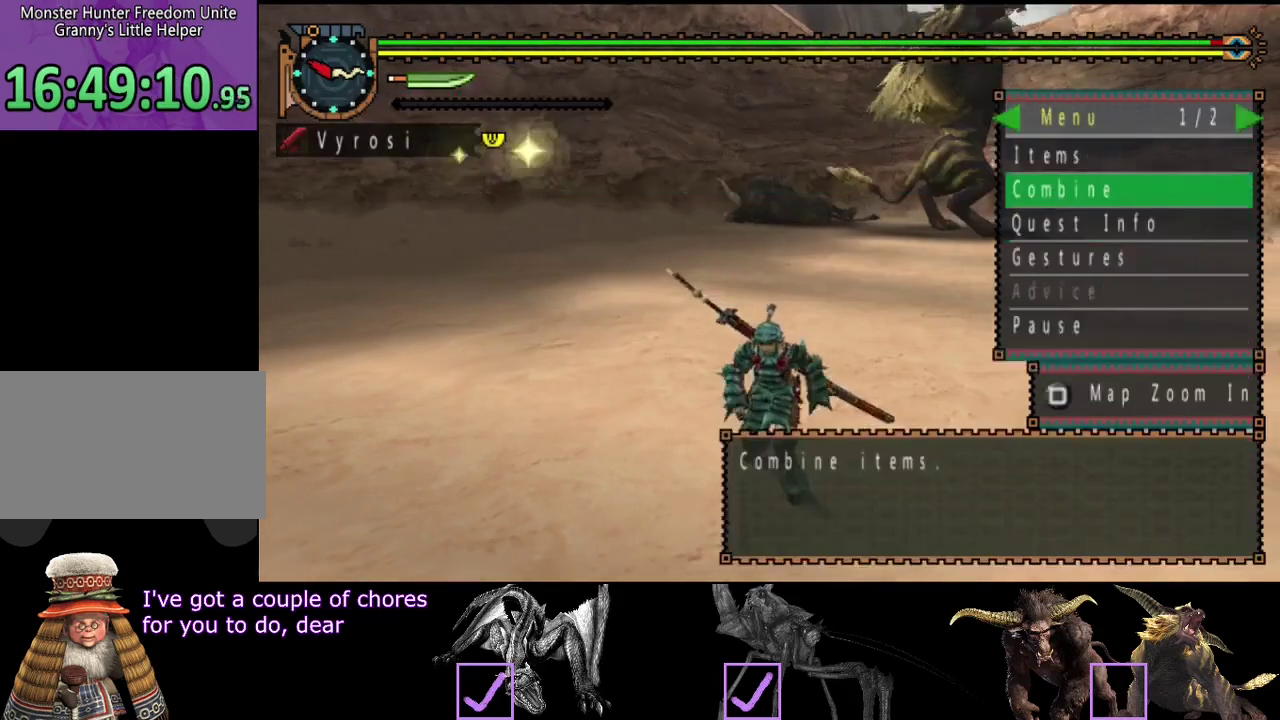
{"buttons": ["L2"], "left_stick": "down-left", "right_stick": "center", "events": [[117, "CIRCLE", "down"], [150, "L2", "down"], [183, "CIRCLE", "up"], [317, "left_stick", "down-left"]]}
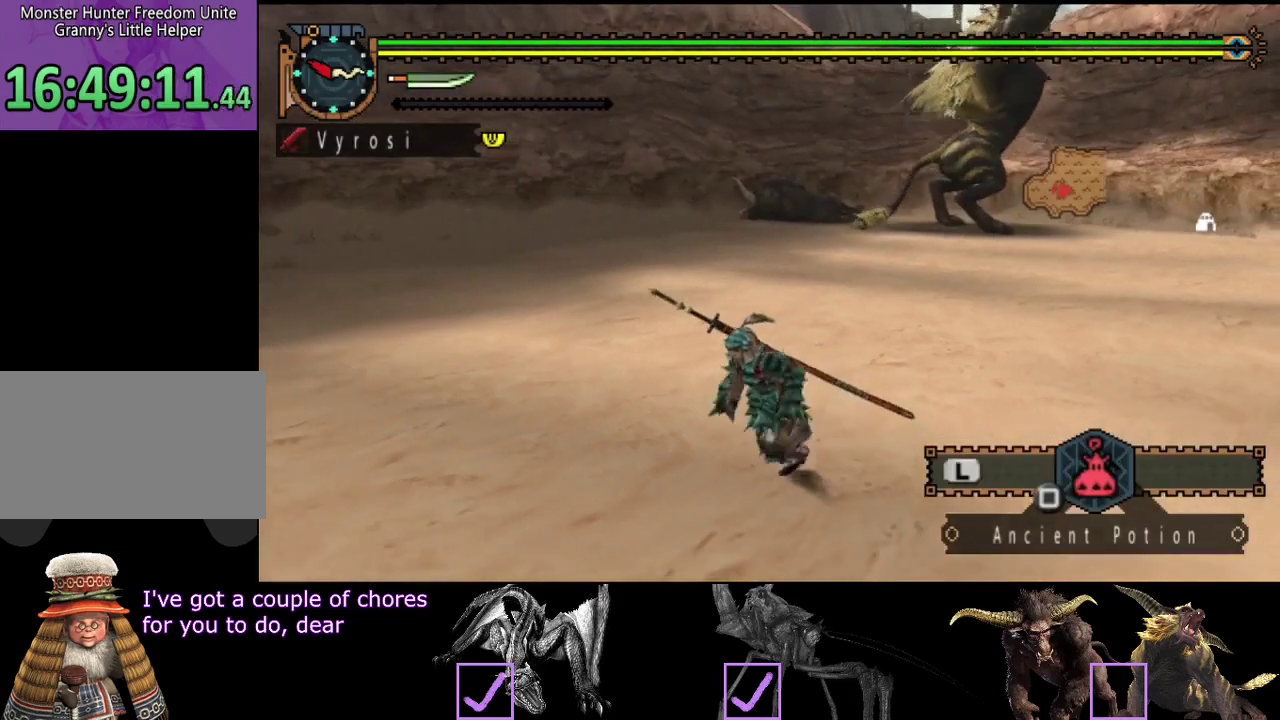
{"buttons": ["L2"], "left_stick": "down-left", "right_stick": "center", "events": [[433, "CIRCLE", "down"], [483, "CIRCLE", "up"]]}
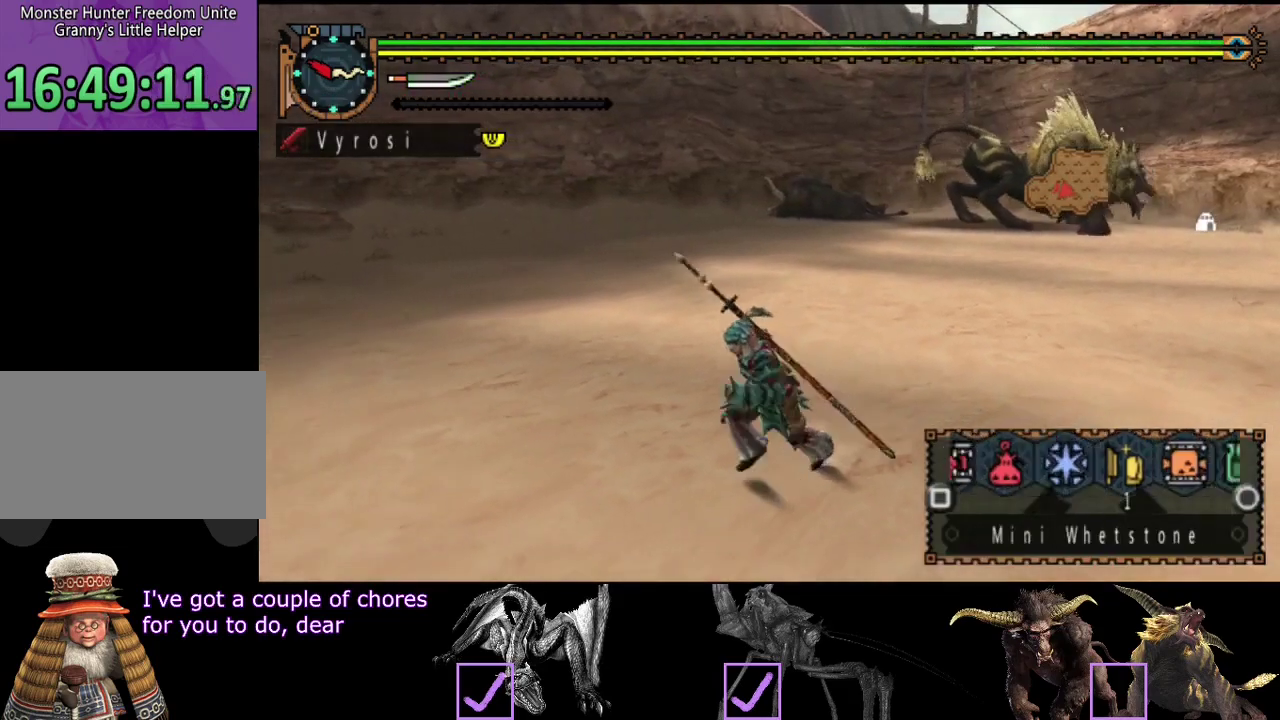
{"buttons": ["L2"], "left_stick": "center", "right_stick": "center", "events": [[17, "L2", "up"], [117, "SQUARE", "down"], [217, "SQUARE", "up"], [283, "L2", "down"], [500, "left_stick", "center"]]}
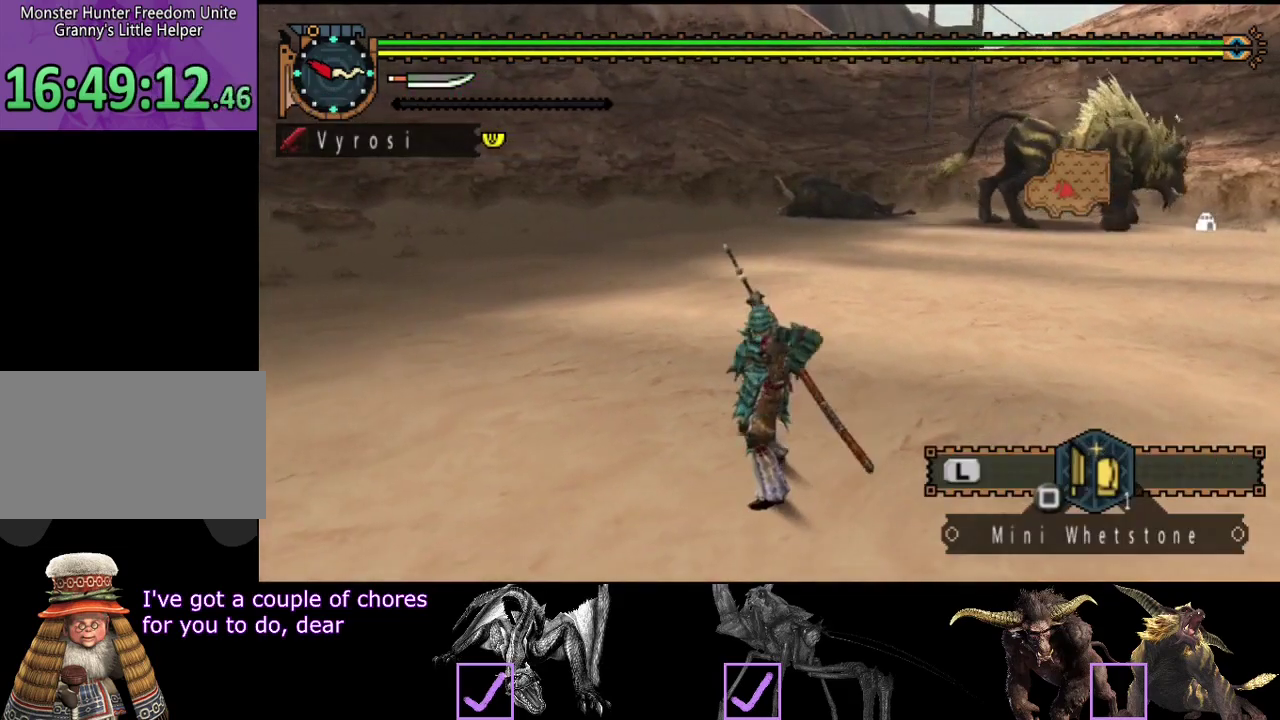
{"buttons": ["CIRCLE", "L2"], "left_stick": "center", "right_stick": "center"}
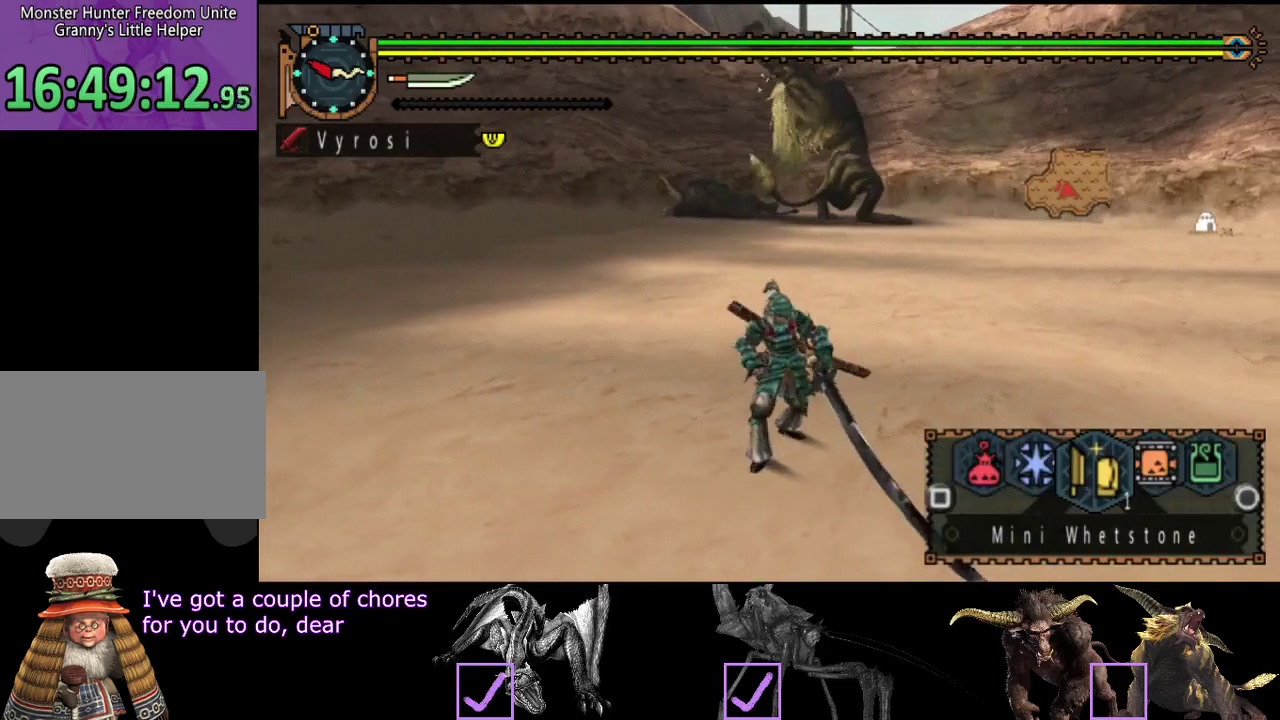
{"buttons": ["CIRCLE", "L2"], "left_stick": "center", "right_stick": "center"}
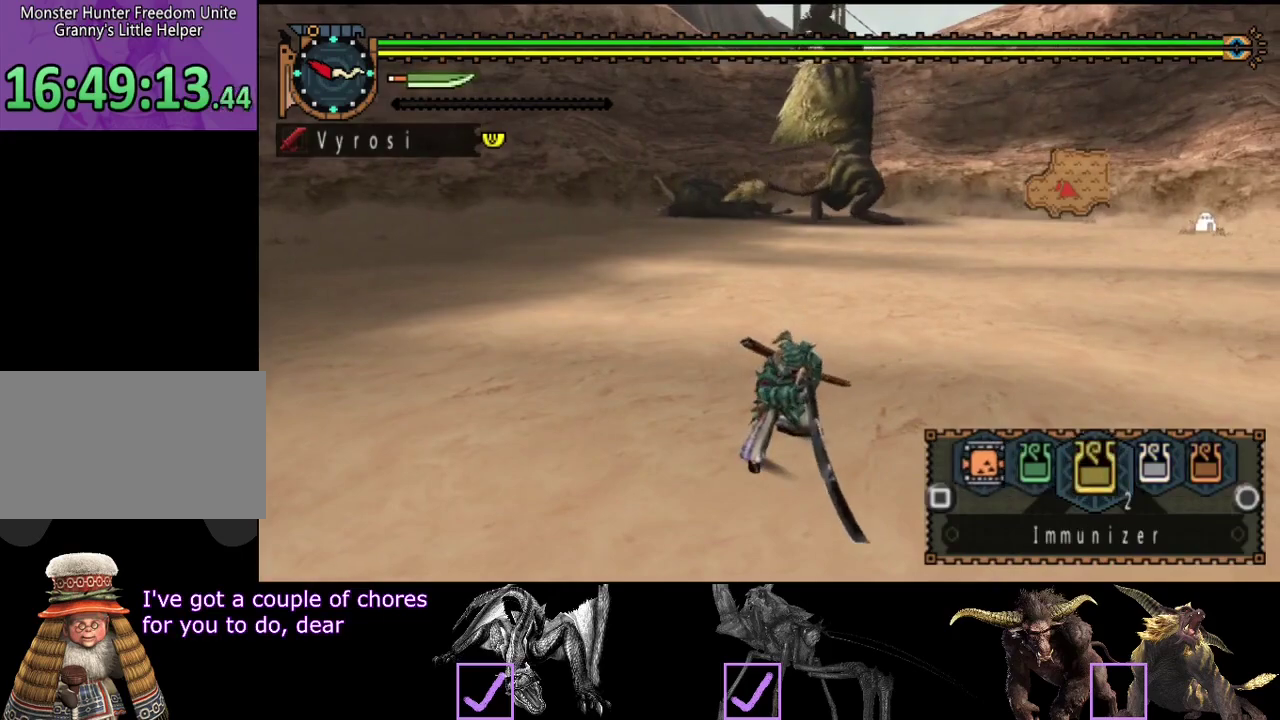
{"buttons": ["CIRCLE", "L2"], "left_stick": "center", "right_stick": "center", "events": [[50, "CIRCLE", "up"], [117, "CIRCLE", "down"], [250, "CIRCLE", "up"], [317, "CIRCLE", "down"]]}
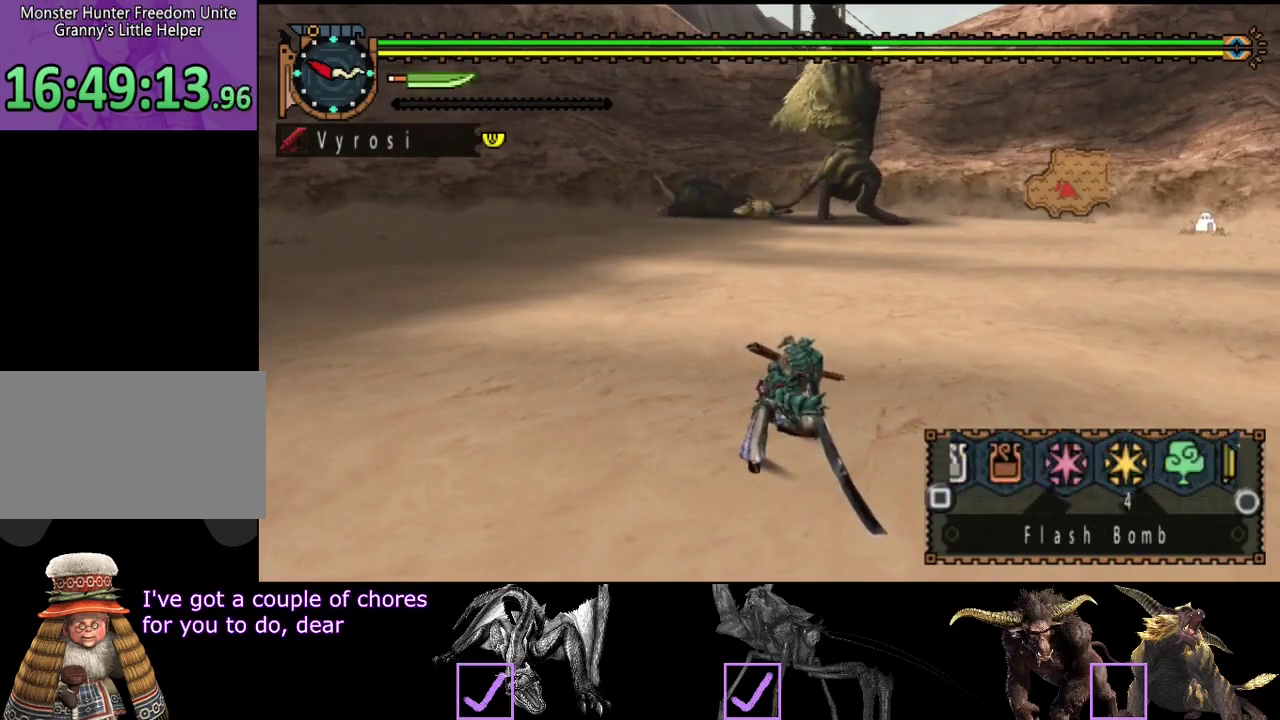
{"buttons": ["L2"], "left_stick": "center", "right_stick": "center", "events": [[217, "CIRCLE", "up"], [283, "CIRCLE", "down"], [350, "CIRCLE", "up"]]}
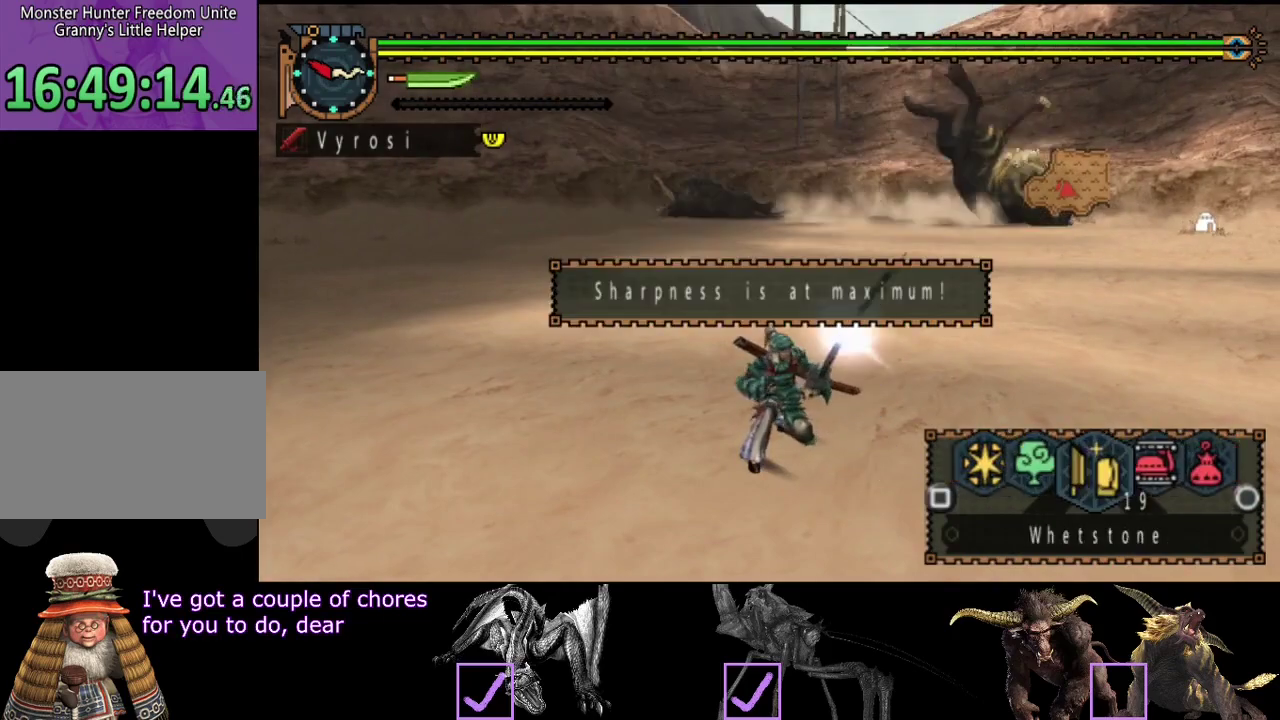
{"buttons": [], "left_stick": "center", "right_stick": "center", "events": [[50, "CIRCLE", "down"], [117, "CIRCLE", "up"], [250, "L2", "up"], [383, "right_stick", "right"], [467, "right_stick", "center"]]}
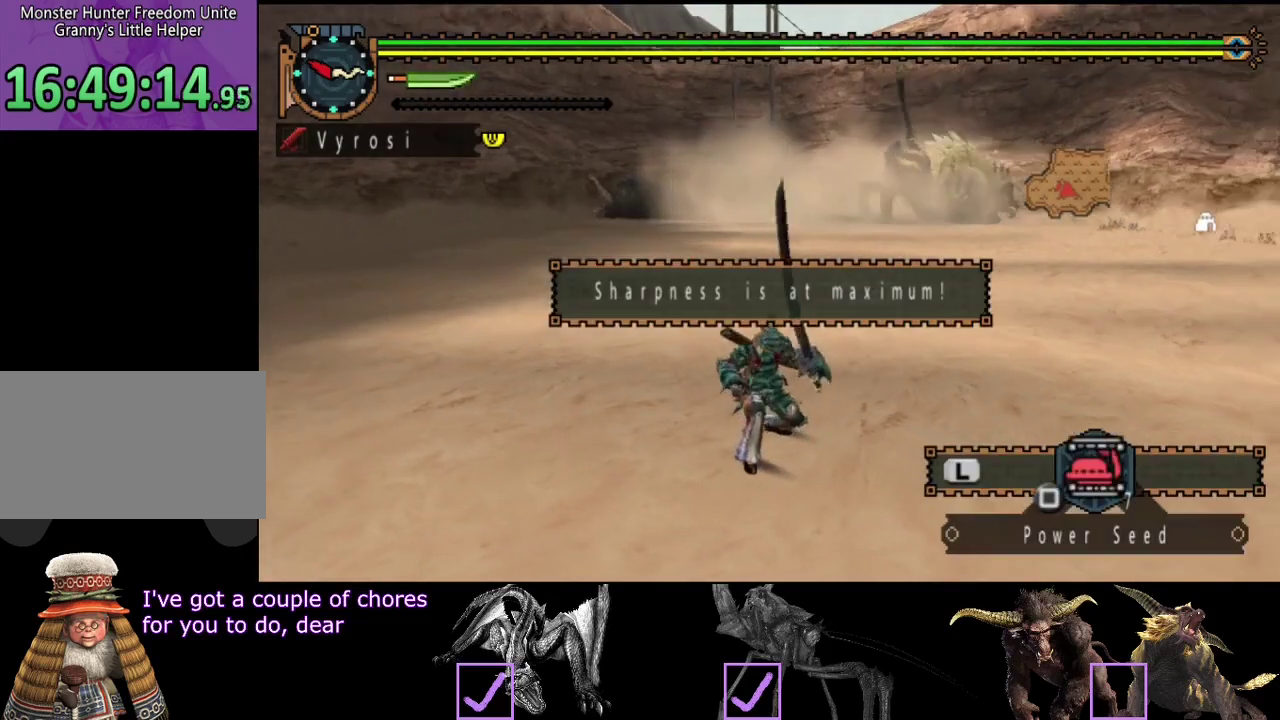
{"buttons": [], "left_stick": "up-left", "right_stick": "center", "events": [[33, "left_stick", "up-left"]]}
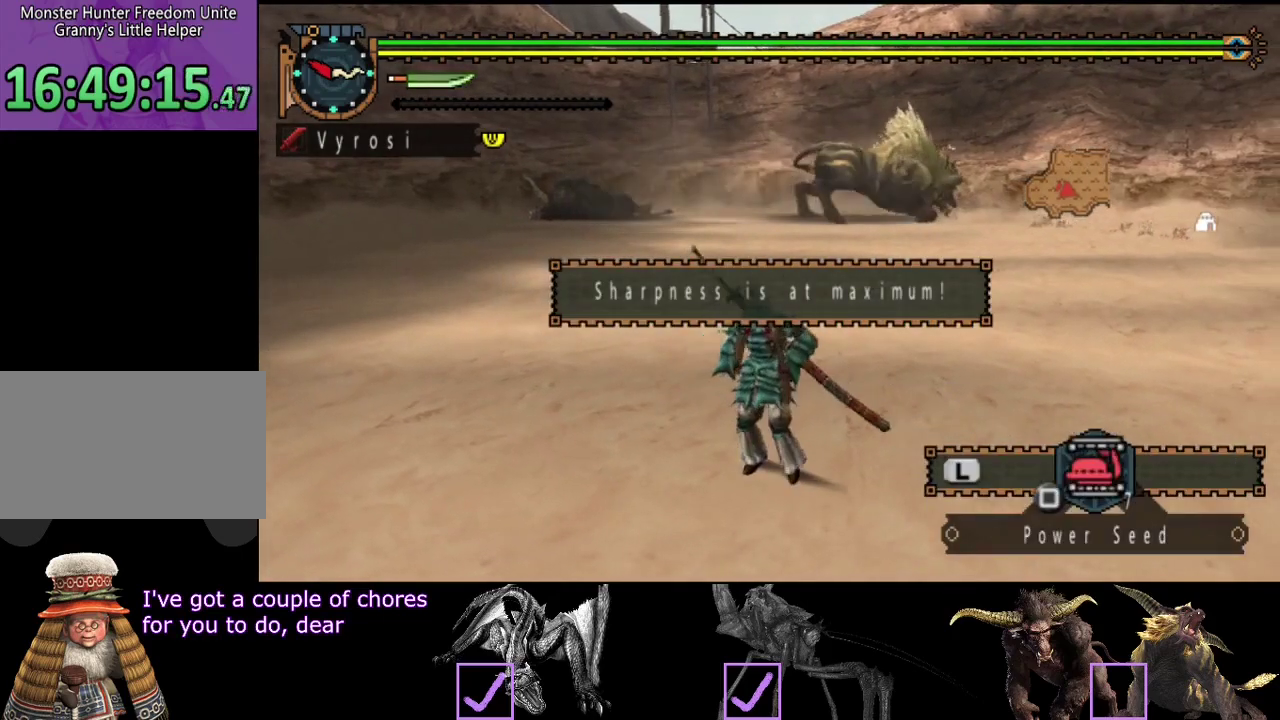
{"buttons": ["SQUARE"], "left_stick": "up-left", "right_stick": "center"}